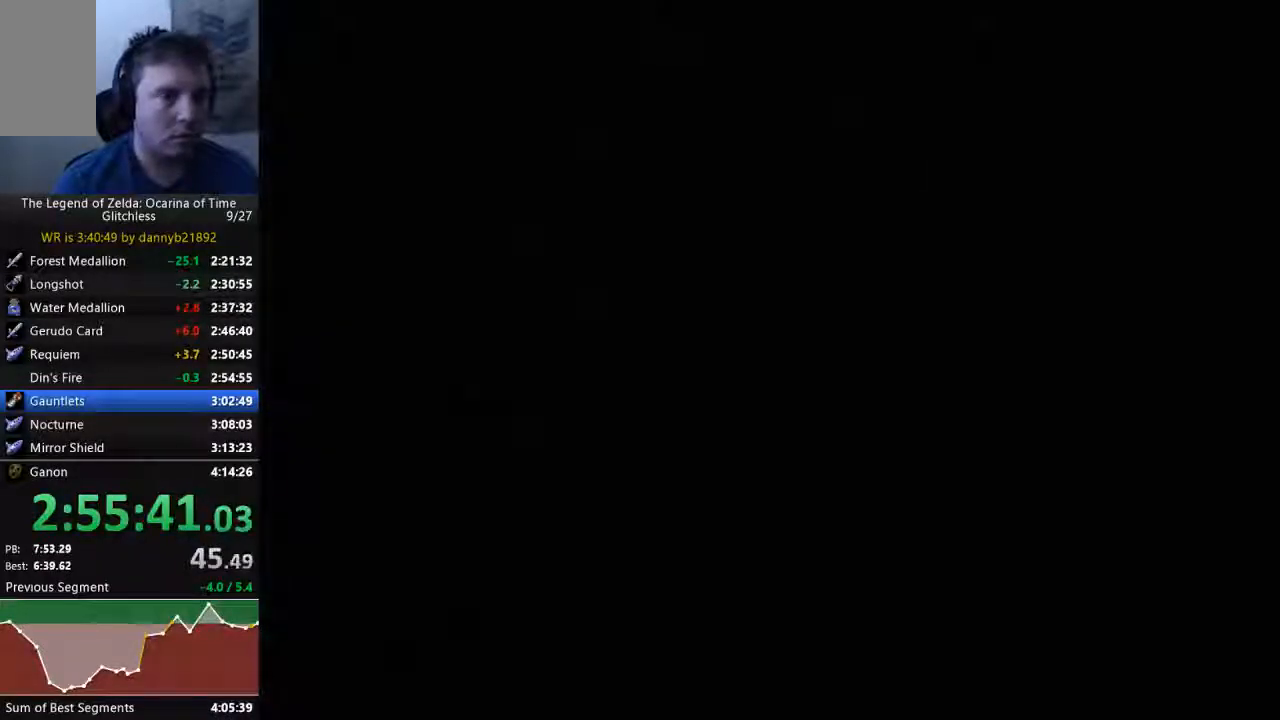
Gameplay with a controller (Nintendo layout); each line is a JSON object with the inputs held at the frame after it (dt_ms = milliseconds from this image to that frame). "events" lists button and stick changes between this image and that frame as [ms after this image, input, new state], when the widget could be followed in between. Not read: C_LEFT L3 R3 START Z.
{"dt_ms": 500, "buttons": [], "left_stick": "up", "events": [[167, "left_stick", "up"]]}
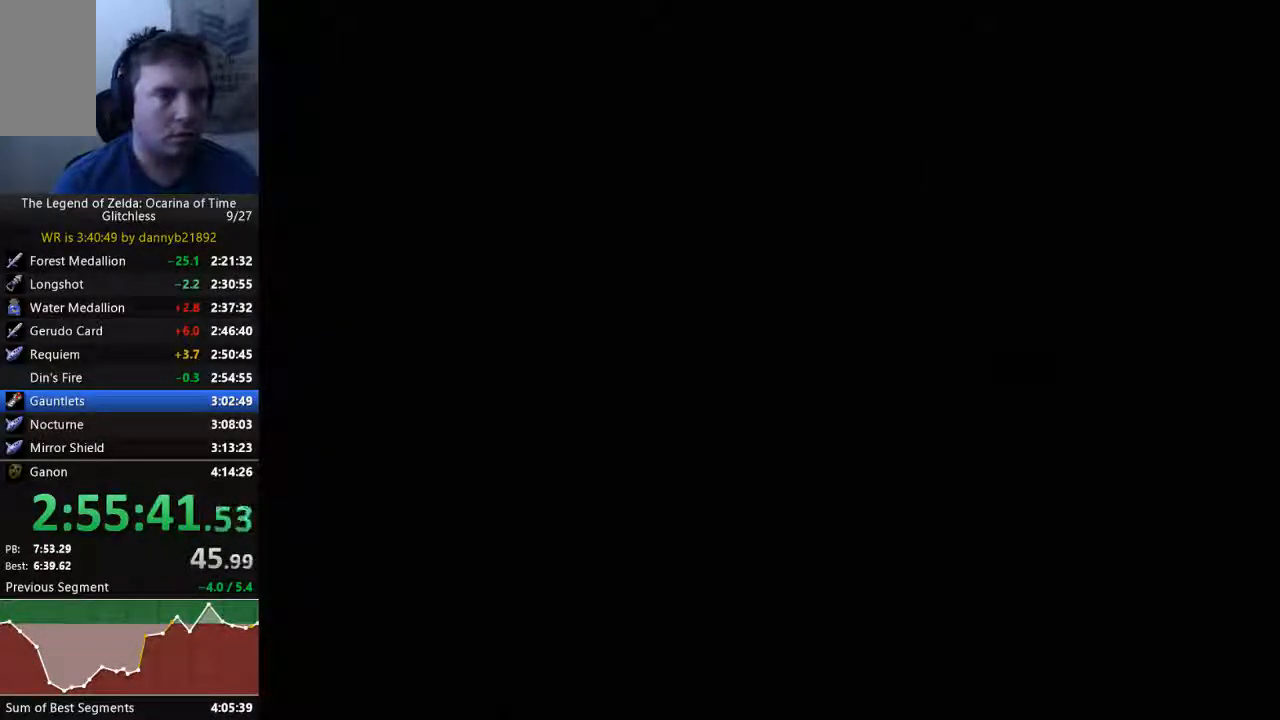
{"dt_ms": 500, "buttons": [], "left_stick": "up", "events": []}
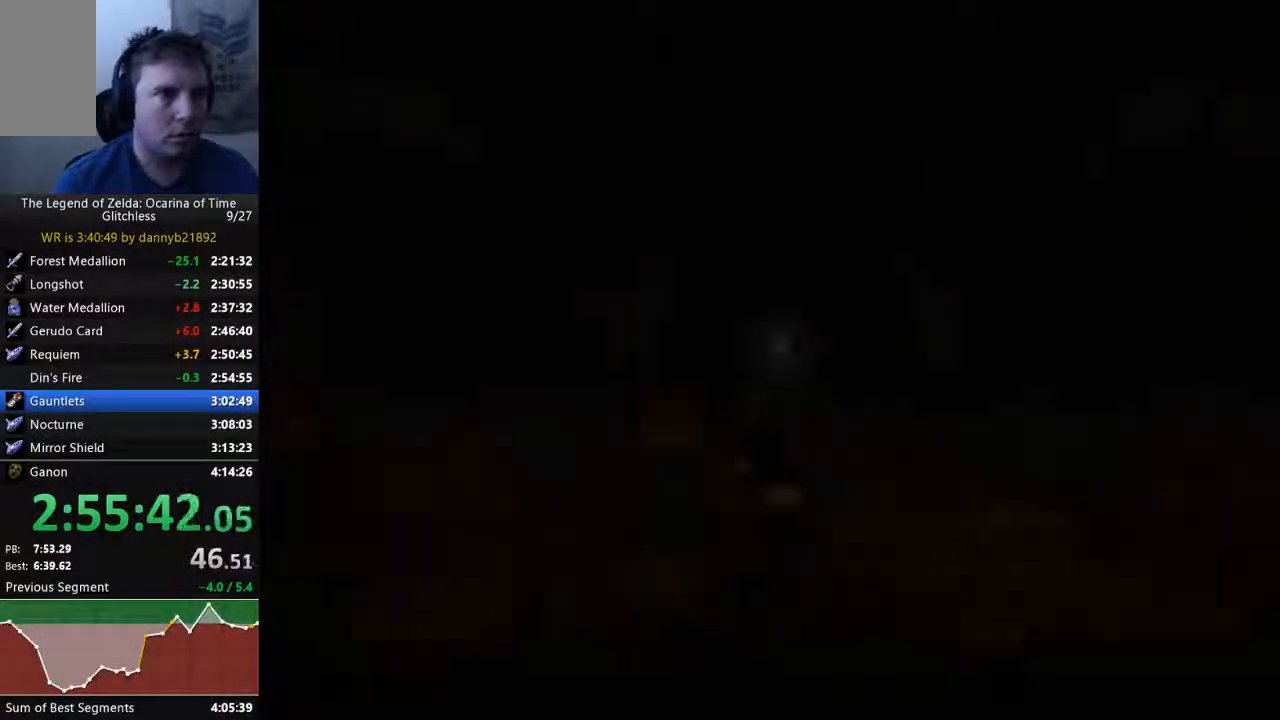
{"dt_ms": 500, "buttons": [], "left_stick": "up", "events": []}
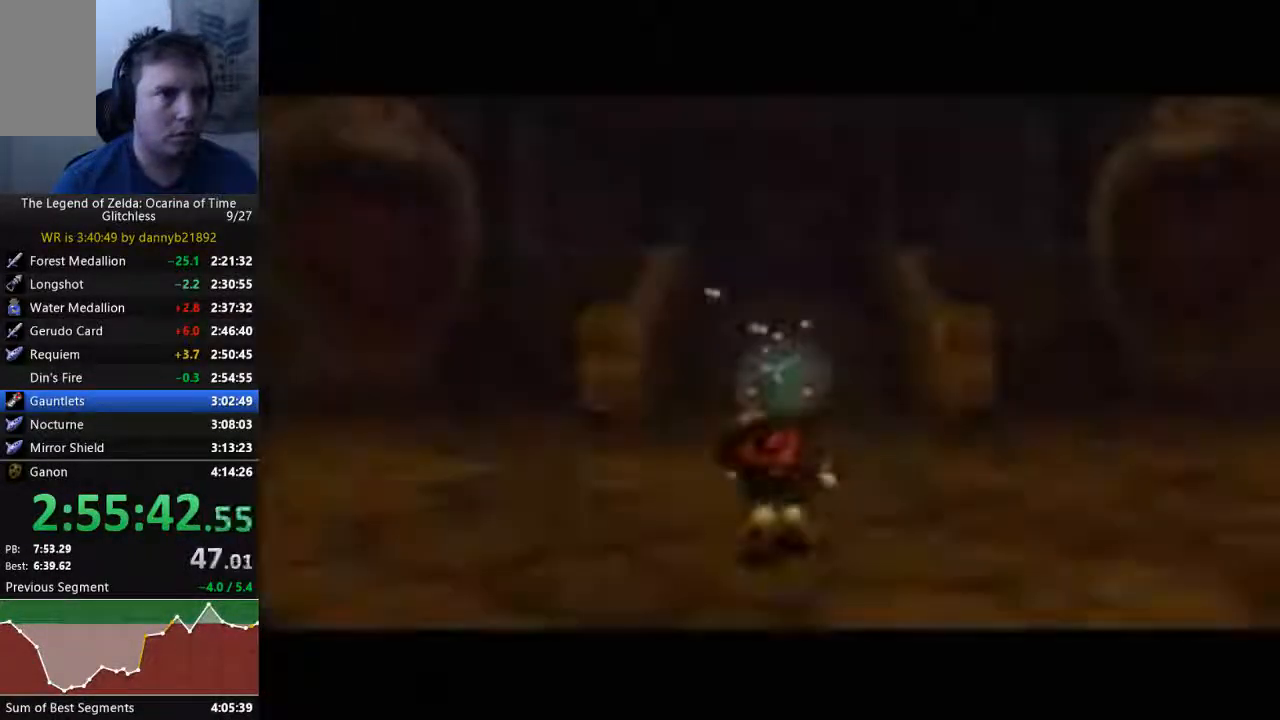
{"dt_ms": 500, "buttons": [], "left_stick": "up", "events": [[200, "A", "down"], [500, "A", "up"]]}
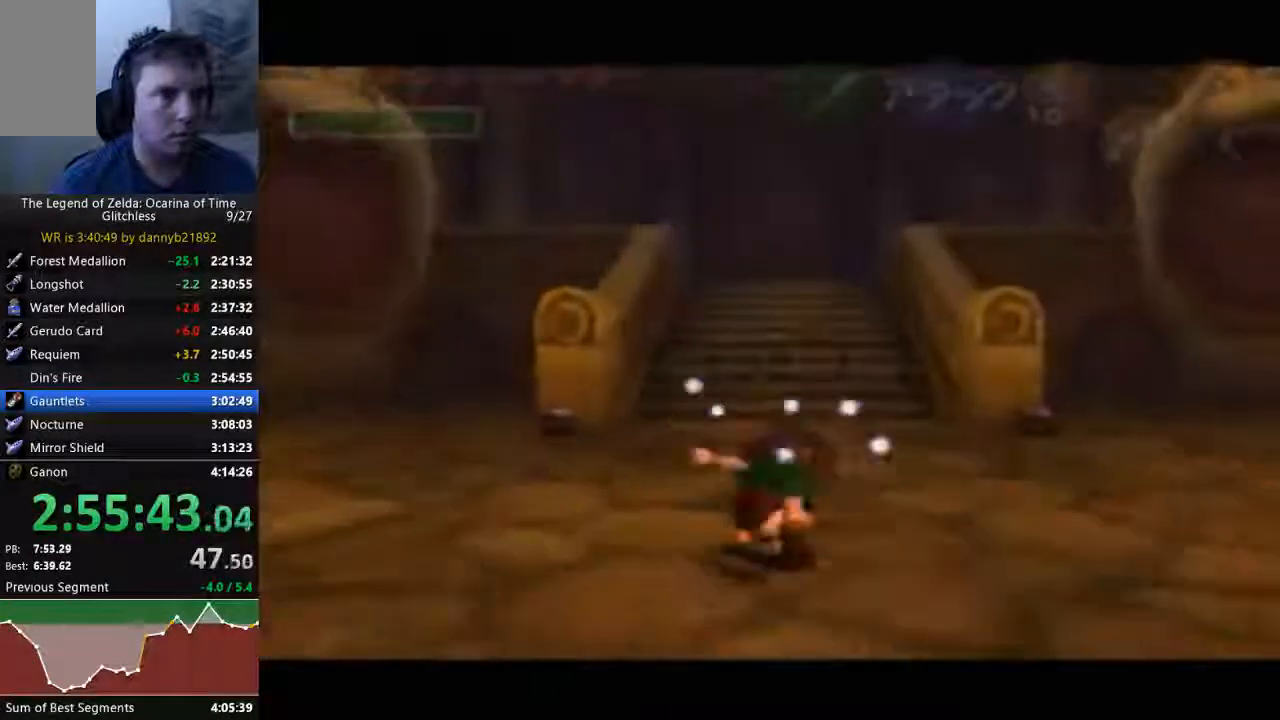
{"dt_ms": 500, "buttons": ["A"], "left_stick": "up", "events": [[400, "A", "down"]]}
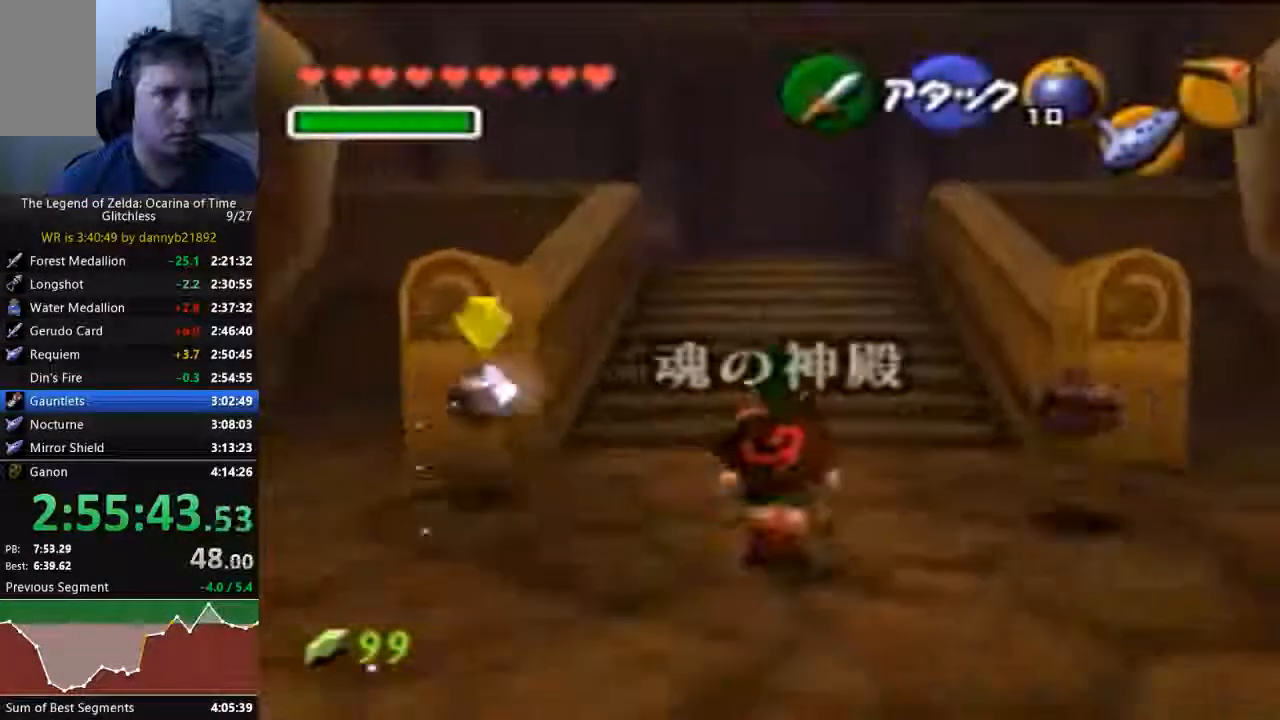
{"dt_ms": 500, "buttons": [], "left_stick": "up", "events": [[167, "A", "up"]]}
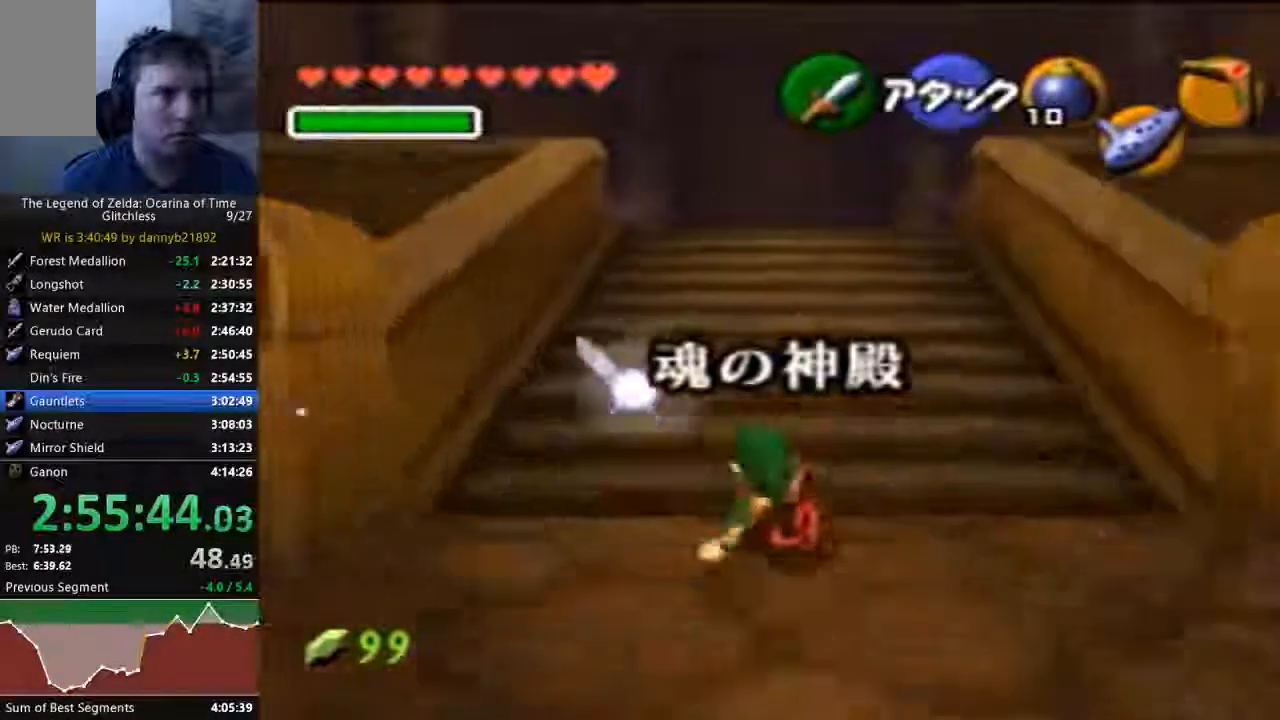
{"dt_ms": 500, "buttons": [], "left_stick": "up", "events": [[200, "A", "down"], [433, "A", "up"]]}
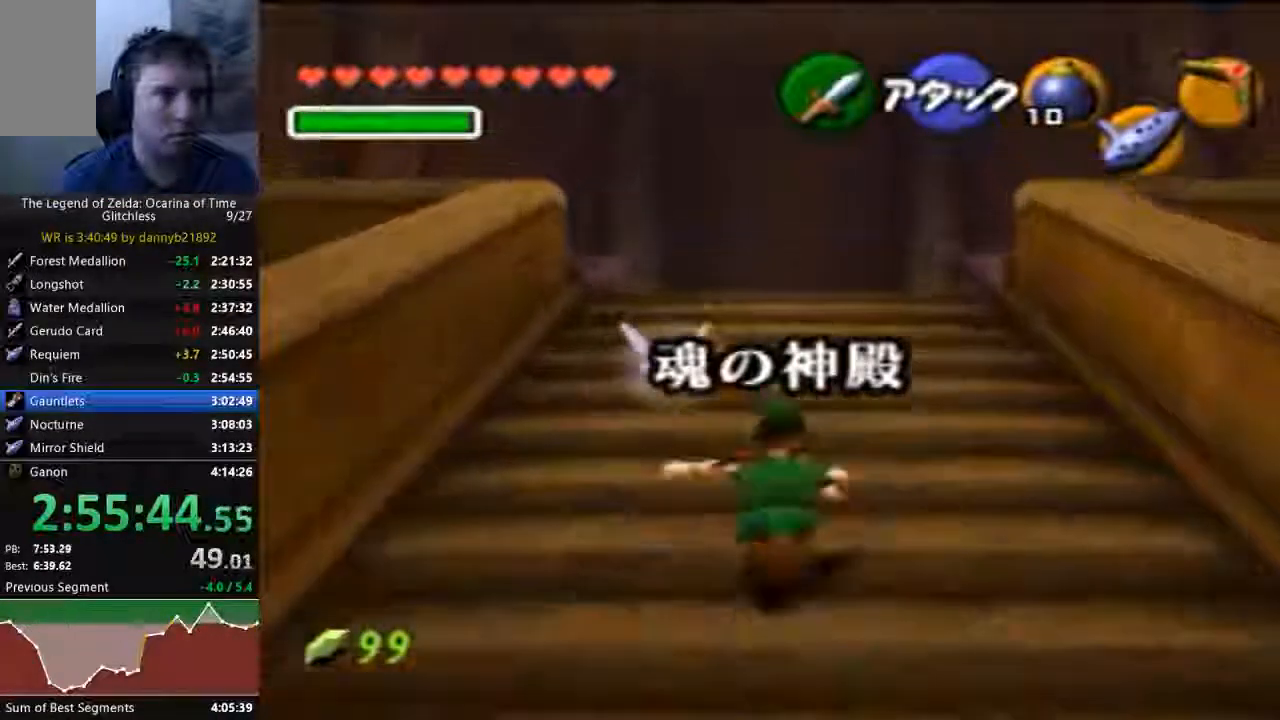
{"dt_ms": 500, "buttons": ["A"], "left_stick": "up-left", "events": [[300, "left_stick", "up-left"], [467, "A", "down"]]}
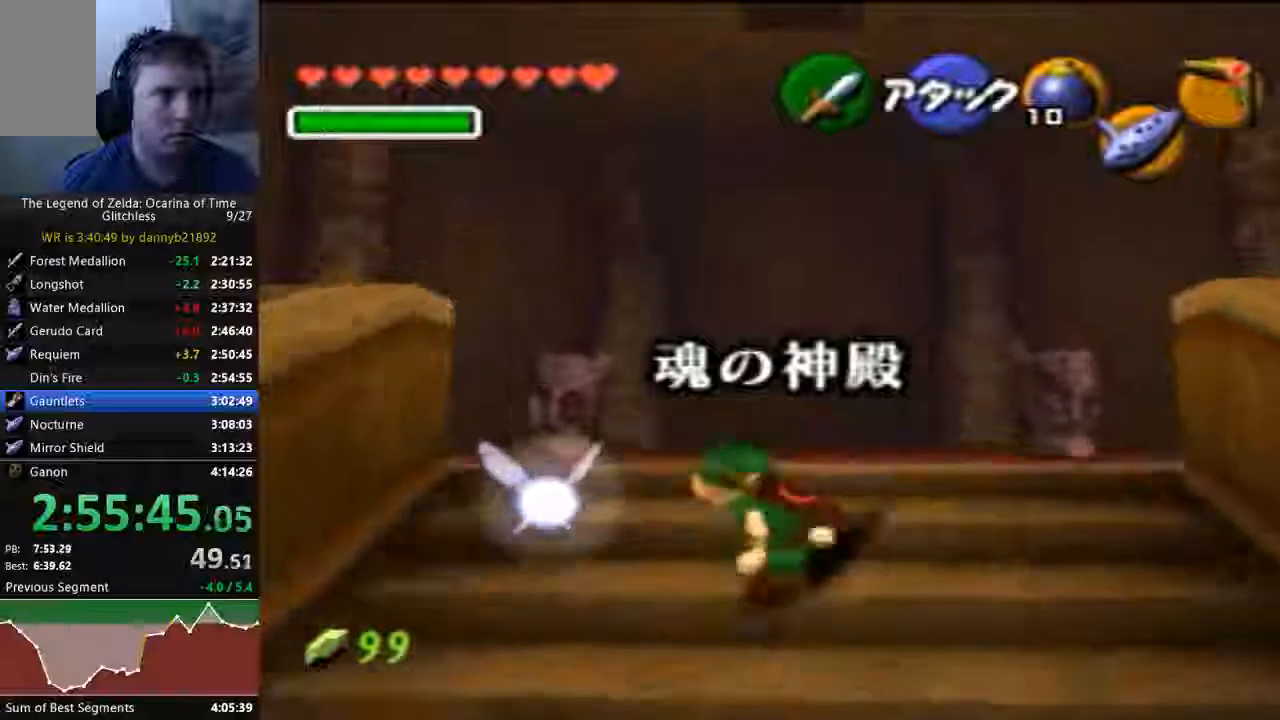
{"dt_ms": 500, "buttons": [], "left_stick": "up-left", "events": [[133, "A", "up"]]}
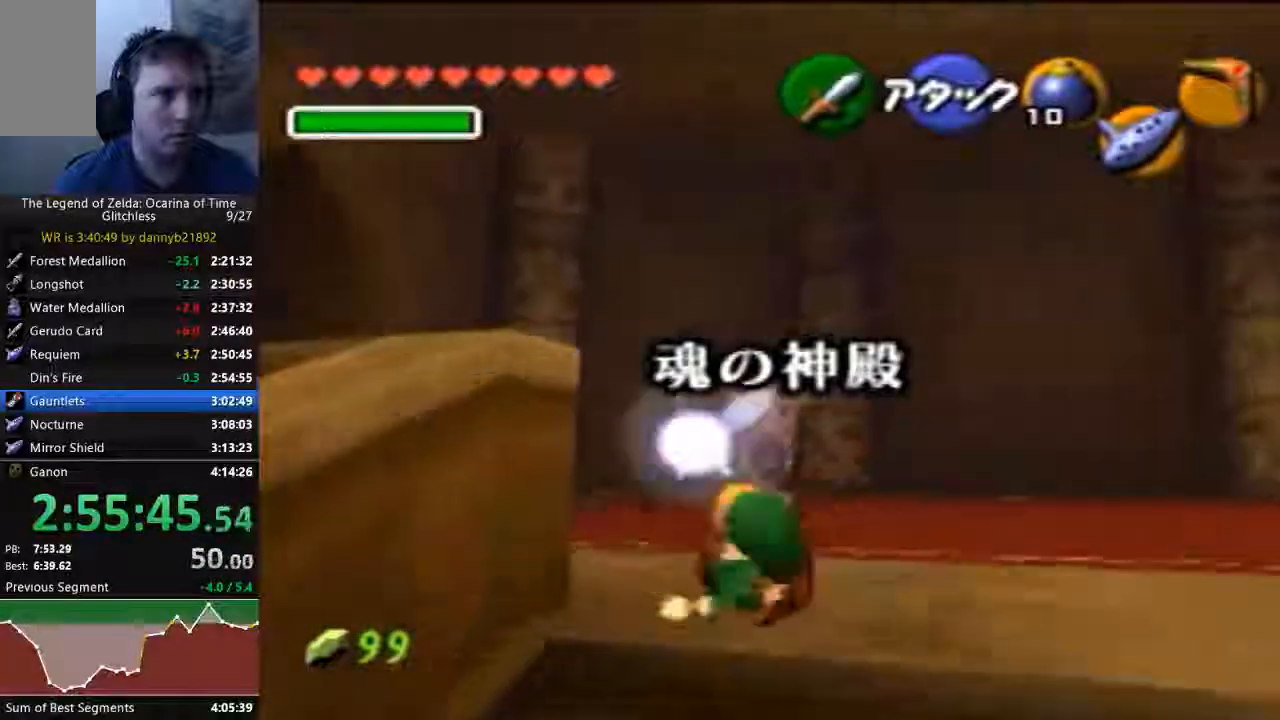
{"dt_ms": 500, "buttons": [], "left_stick": "up-left", "events": [[233, "A", "down"], [433, "A", "up"]]}
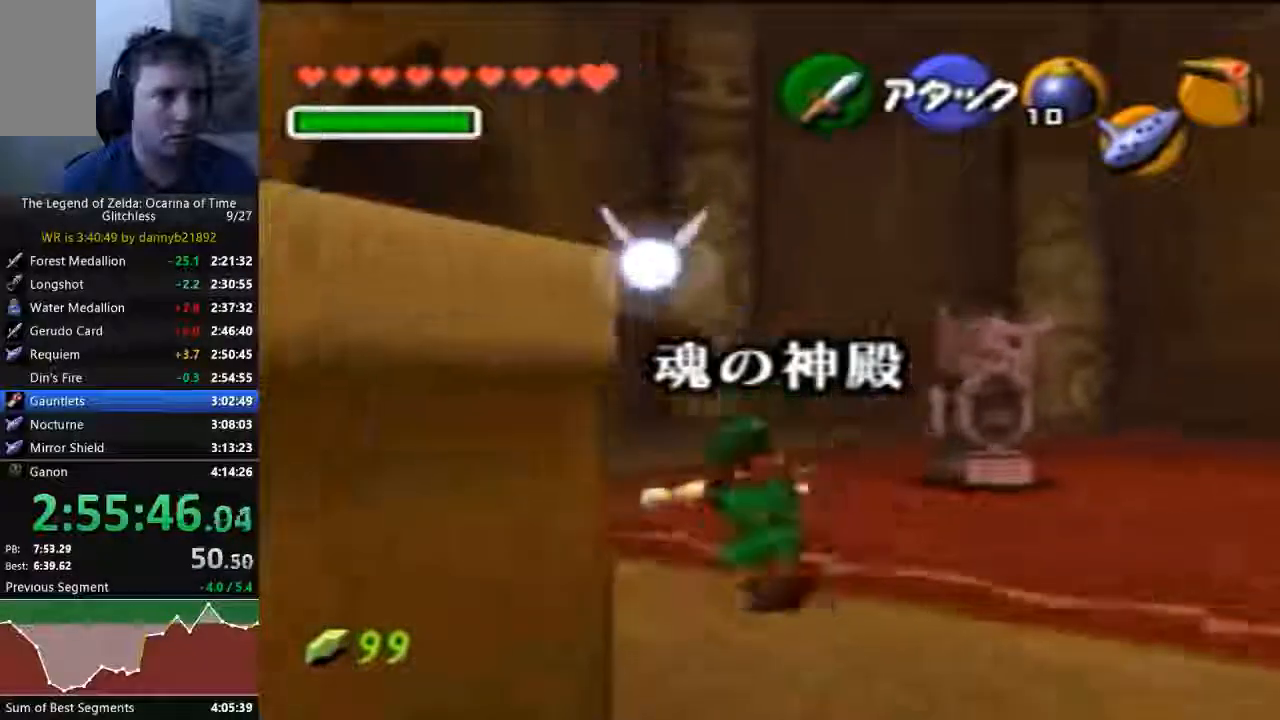
{"dt_ms": 500, "buttons": ["A"], "left_stick": "up-left", "events": [[433, "A", "down"]]}
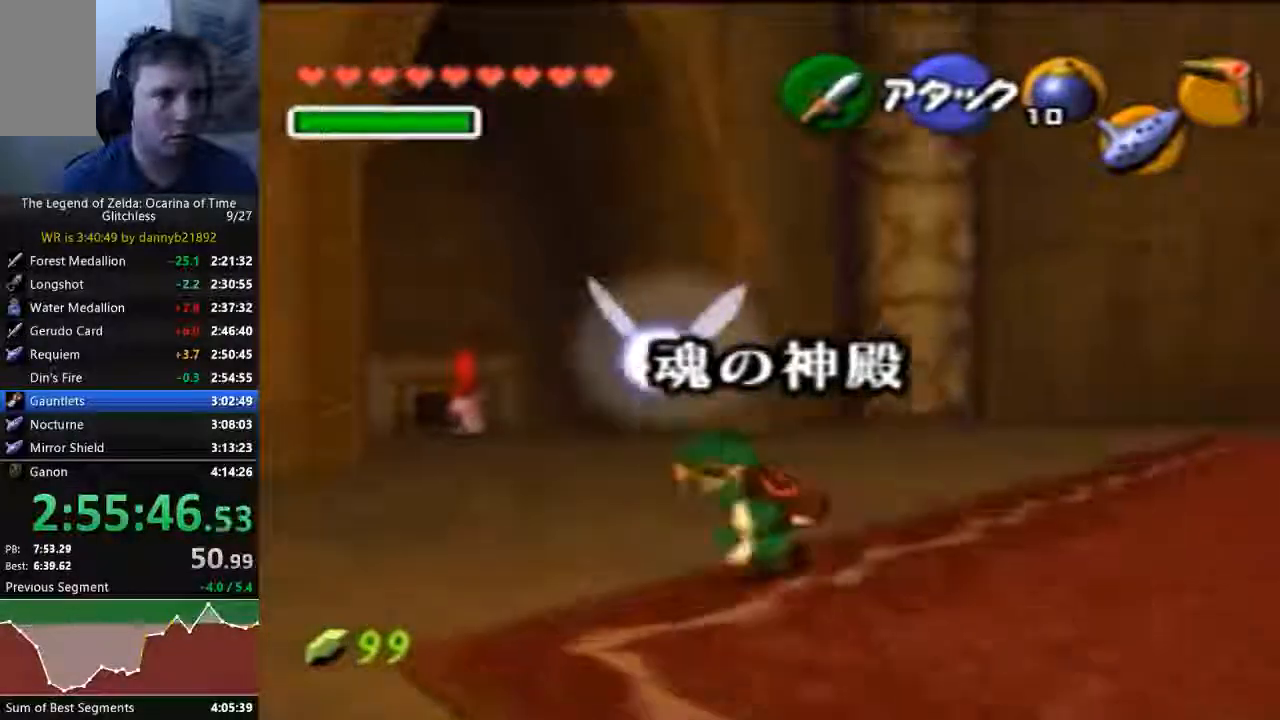
{"dt_ms": 1000, "buttons": [], "left_stick": "up"}
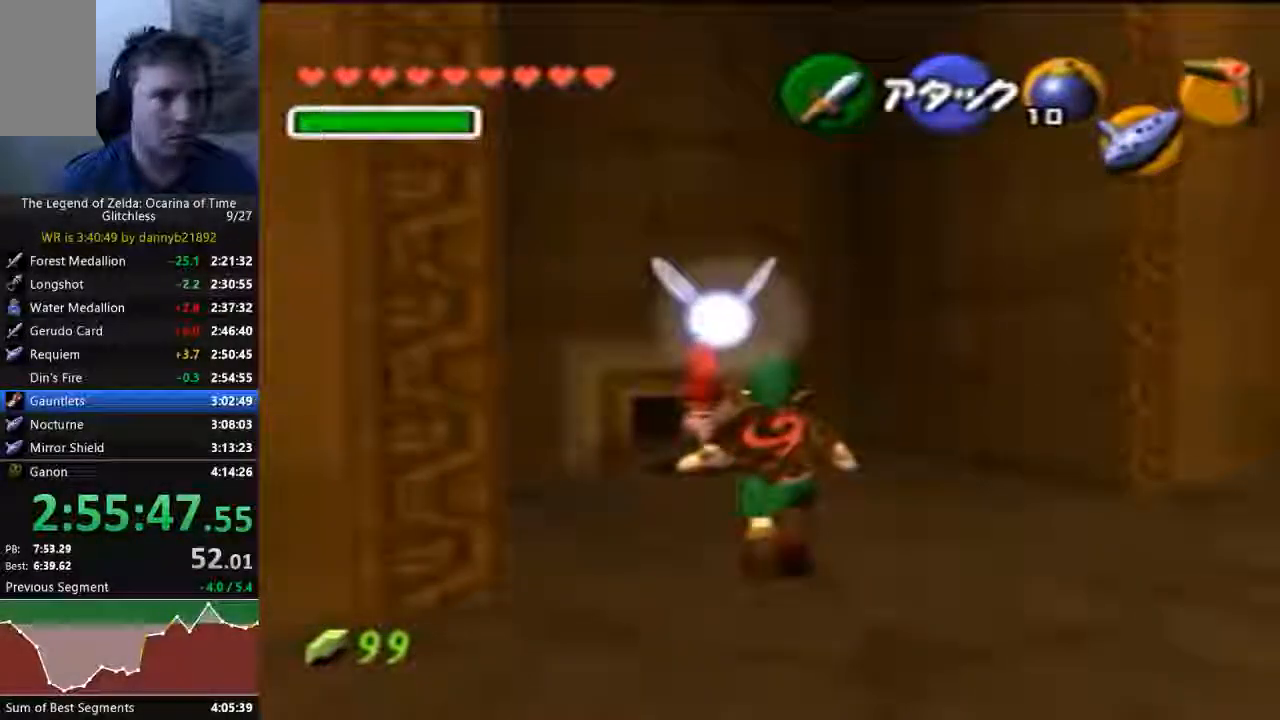
{"dt_ms": 500, "buttons": ["A"], "left_stick": "center", "events": [[167, "left_stick", "center"], [267, "A", "down"], [367, "A", "up"], [433, "A", "down"]]}
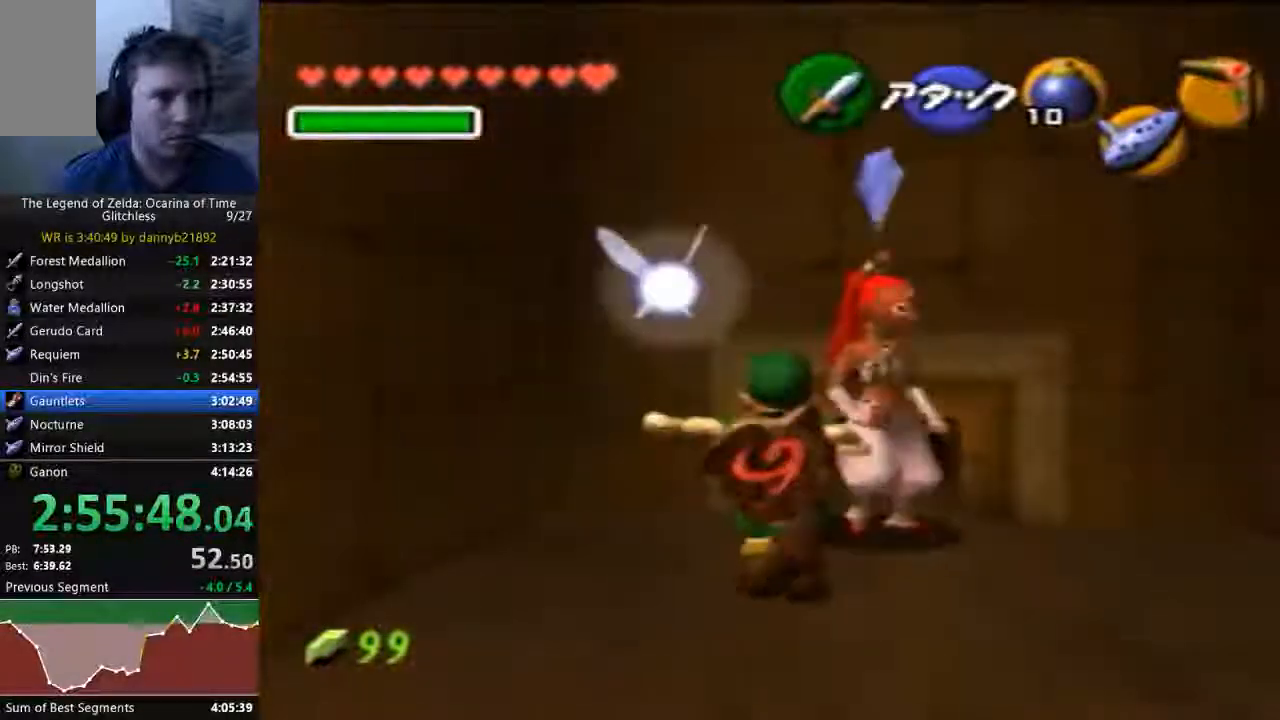
{"dt_ms": 500, "buttons": [], "left_stick": "center", "events": [[67, "A", "up"]]}
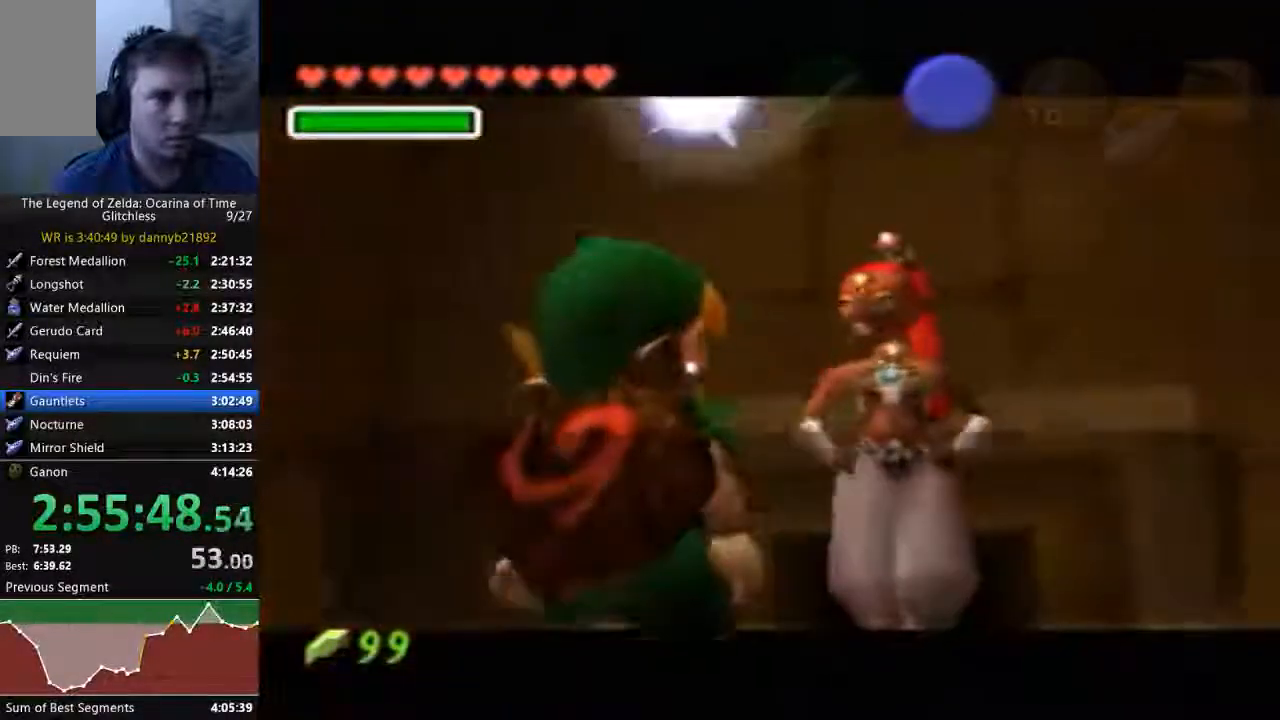
{"dt_ms": 500, "buttons": [], "left_stick": "center", "events": [[433, "B", "down"], [500, "B", "up"]]}
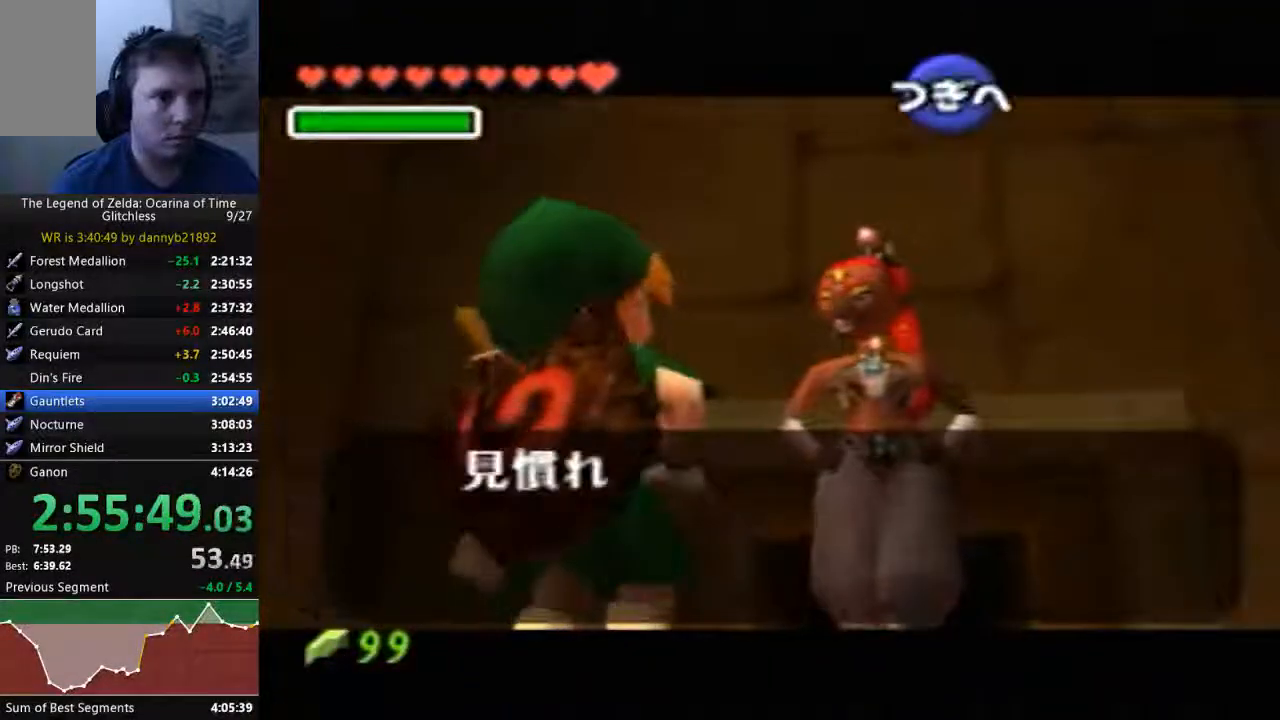
{"dt_ms": 500, "buttons": [], "left_stick": "center", "events": [[300, "B", "down"], [433, "B", "up"]]}
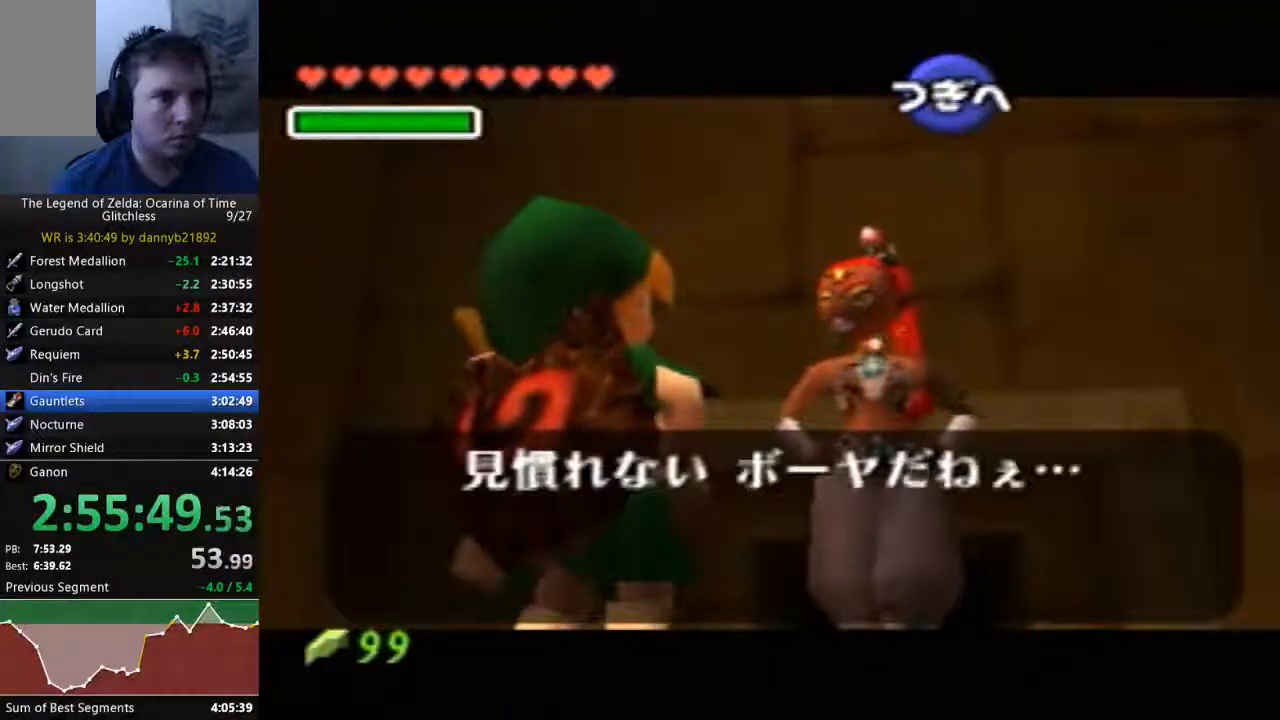
{"dt_ms": 500, "buttons": [], "left_stick": "center", "events": [[100, "B", "down"], [233, "B", "up"], [400, "B", "down"], [500, "B", "up"]]}
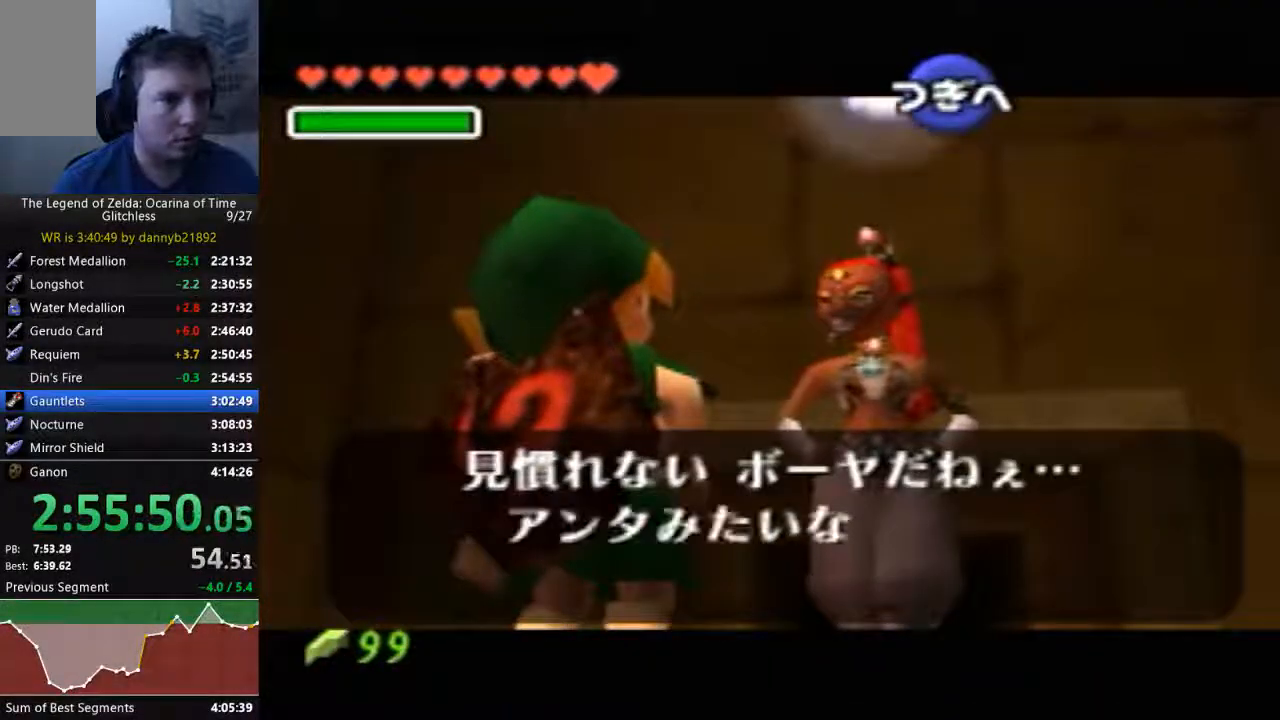
{"dt_ms": 500, "buttons": ["B"], "left_stick": "center", "events": [[167, "B", "down"], [300, "B", "up"], [500, "B", "down"]]}
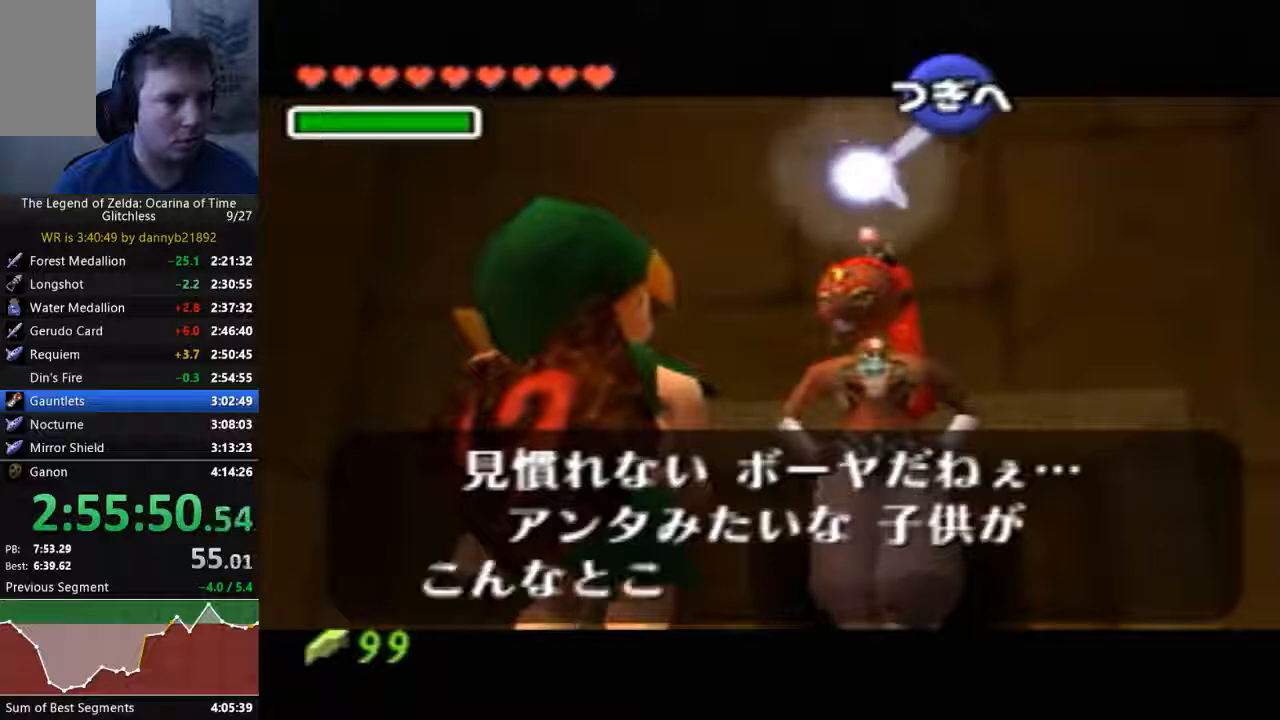
{"dt_ms": 500, "buttons": [], "left_stick": "center", "events": [[167, "B", "up"], [367, "B", "down"], [467, "B", "up"]]}
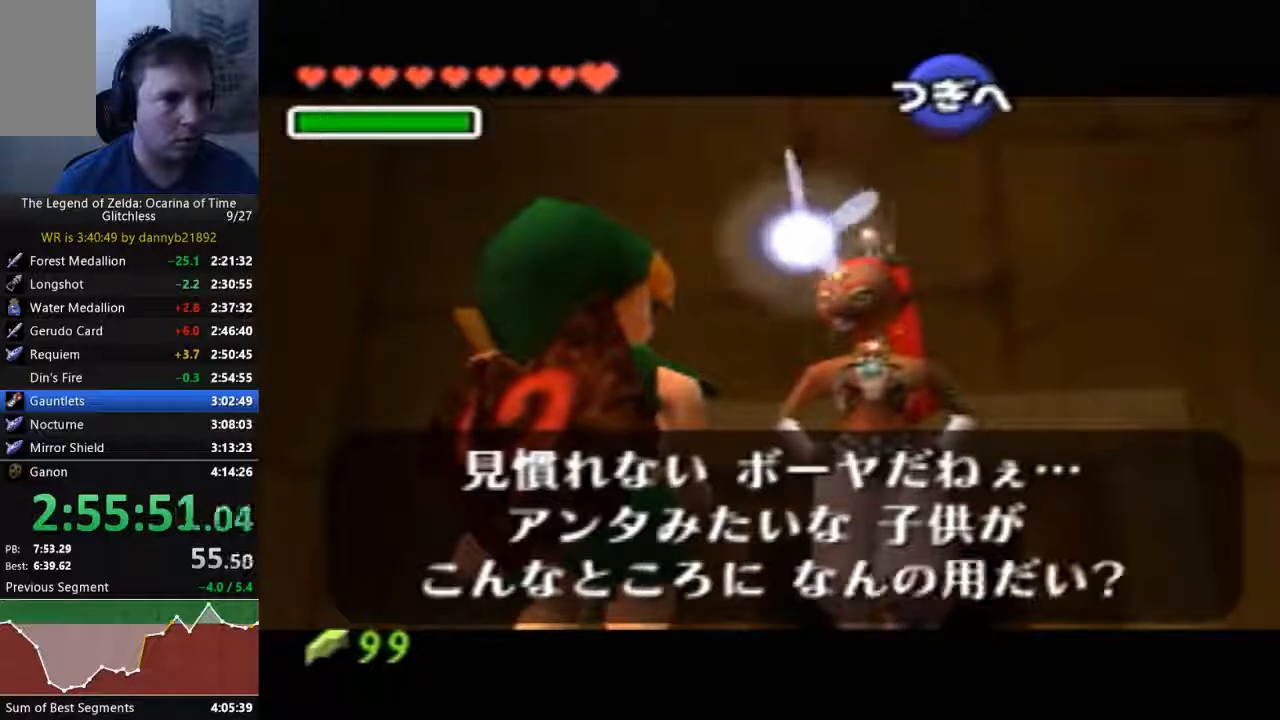
{"dt_ms": 500, "buttons": [], "left_stick": "center", "events": [[200, "B", "down"], [367, "B", "up"]]}
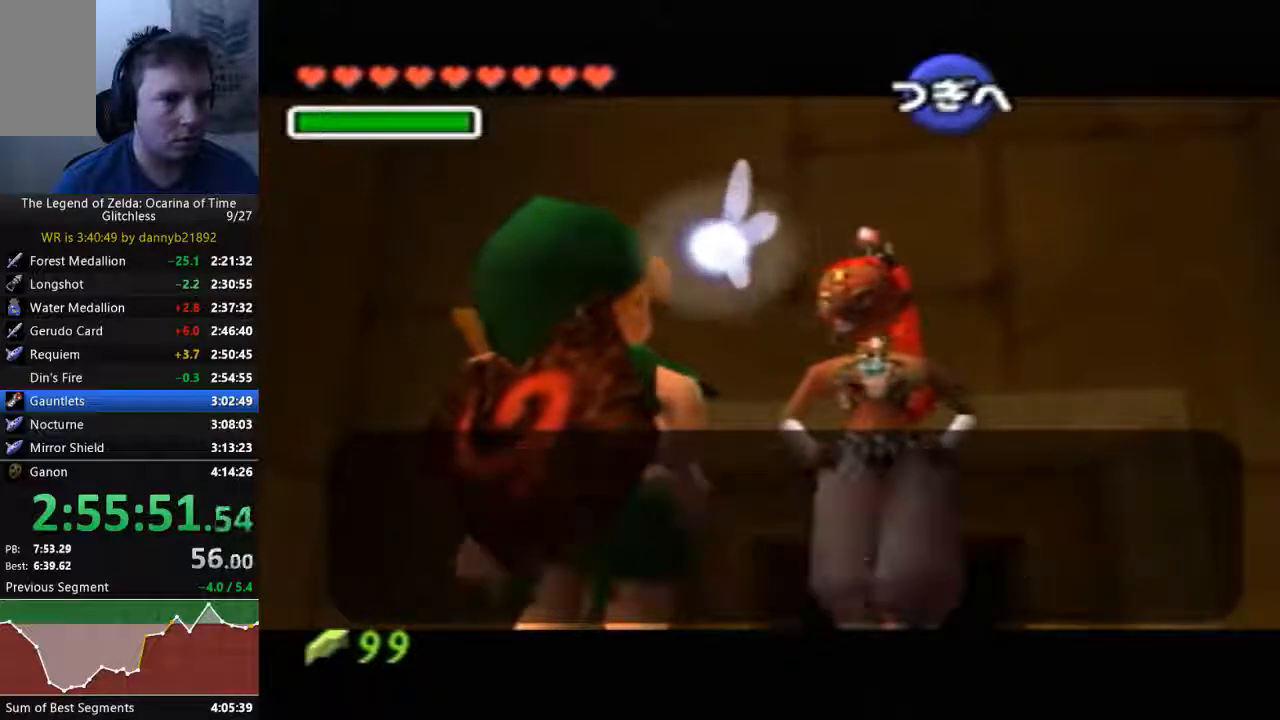
{"dt_ms": 500, "buttons": [], "left_stick": "center", "events": [[200, "B", "down"], [400, "B", "up"]]}
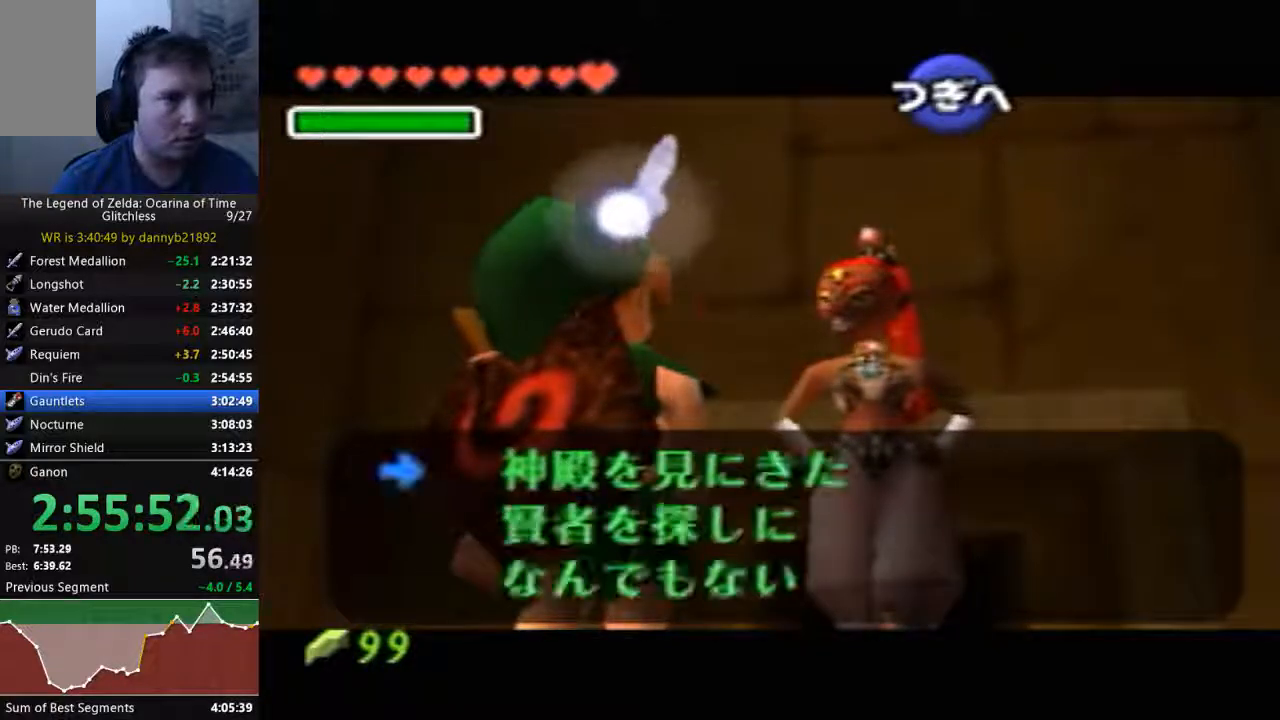
{"dt_ms": 500, "buttons": [], "left_stick": "center", "events": [[67, "left_stick", "down"], [233, "left_stick", "center"], [333, "left_stick", "down"], [500, "left_stick", "center"]]}
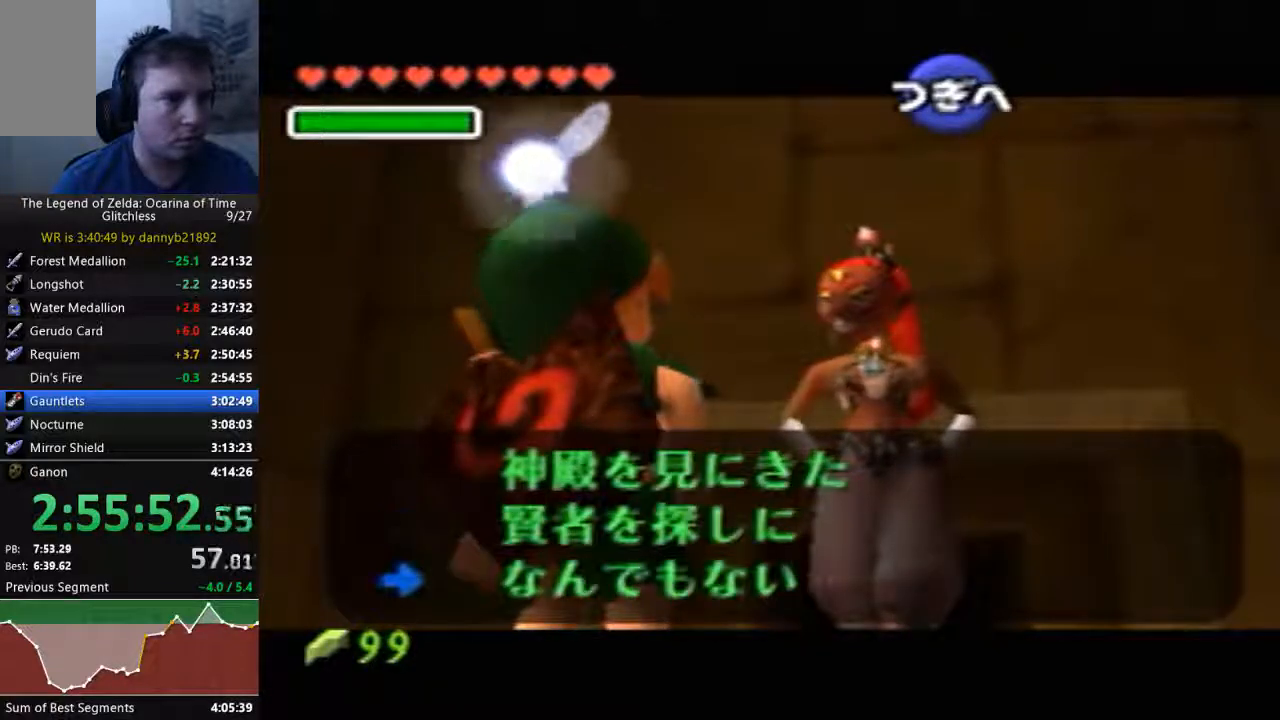
{"dt_ms": 500, "buttons": ["B"], "left_stick": "center", "events": [[33, "A", "down"], [233, "A", "up"], [500, "B", "down"]]}
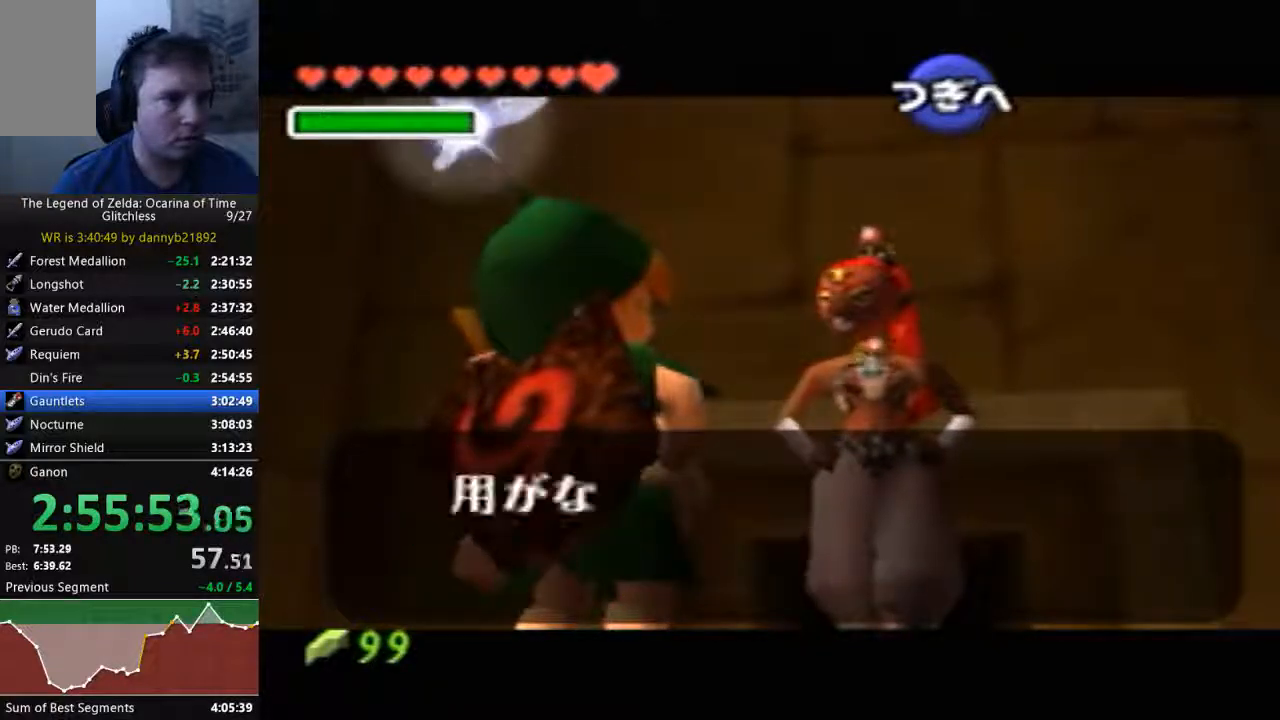
{"dt_ms": 500, "buttons": [], "left_stick": "center", "events": [[133, "B", "up"], [400, "B", "down"], [500, "B", "up"]]}